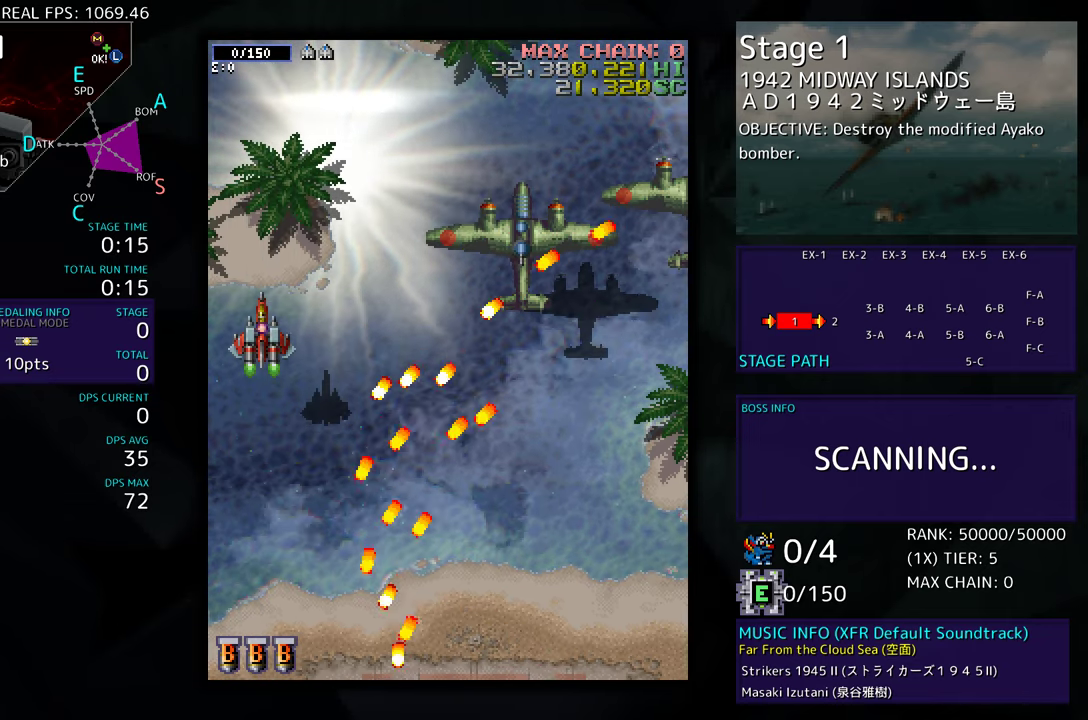
Gameplay with a controller; each line is a JSON object with the inputs held at the frame after it. "events" lists button and stick changes between this image and that frame as [ms after this image, input, new state], when the widget could be followed in between. Not read: L3 R3 other_buttons.
{"buttons": ["DPAD_RIGHT"], "events": [[300, "DPAD_RIGHT", "down"], [300, "DPAD_UP", "up"], [317, "DPAD_DOWN", "down"], [333, "DPAD_RIGHT", "up"], [383, "DPAD_RIGHT", "down"], [433, "DPAD_DOWN", "up"]]}
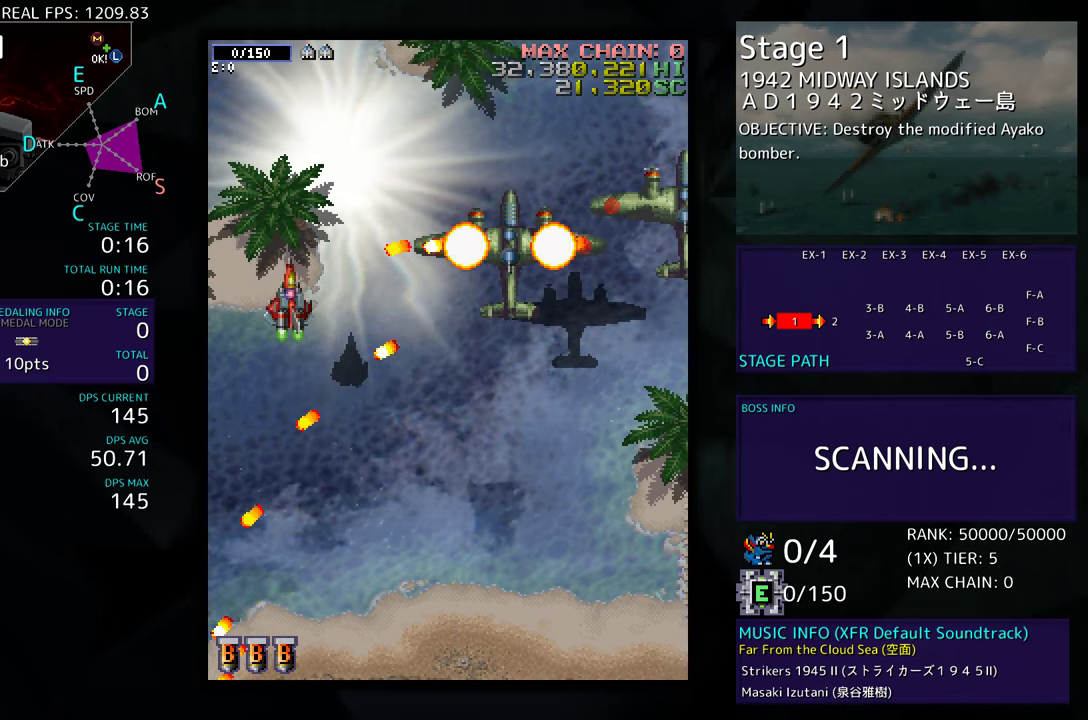
{"buttons": ["DPAD_DOWN", "DPAD_RIGHT"], "events": [[83, "DPAD_DOWN", "down"]]}
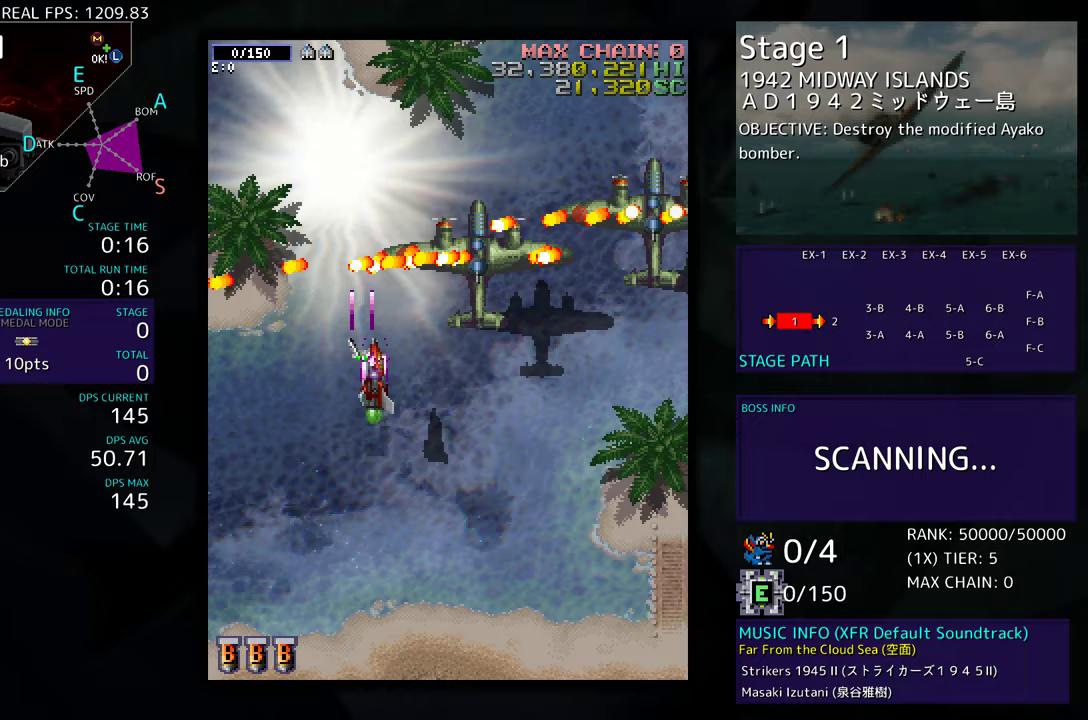
{"buttons": ["DPAD_RIGHT"], "events": [[33, "DPAD_DOWN", "up"]]}
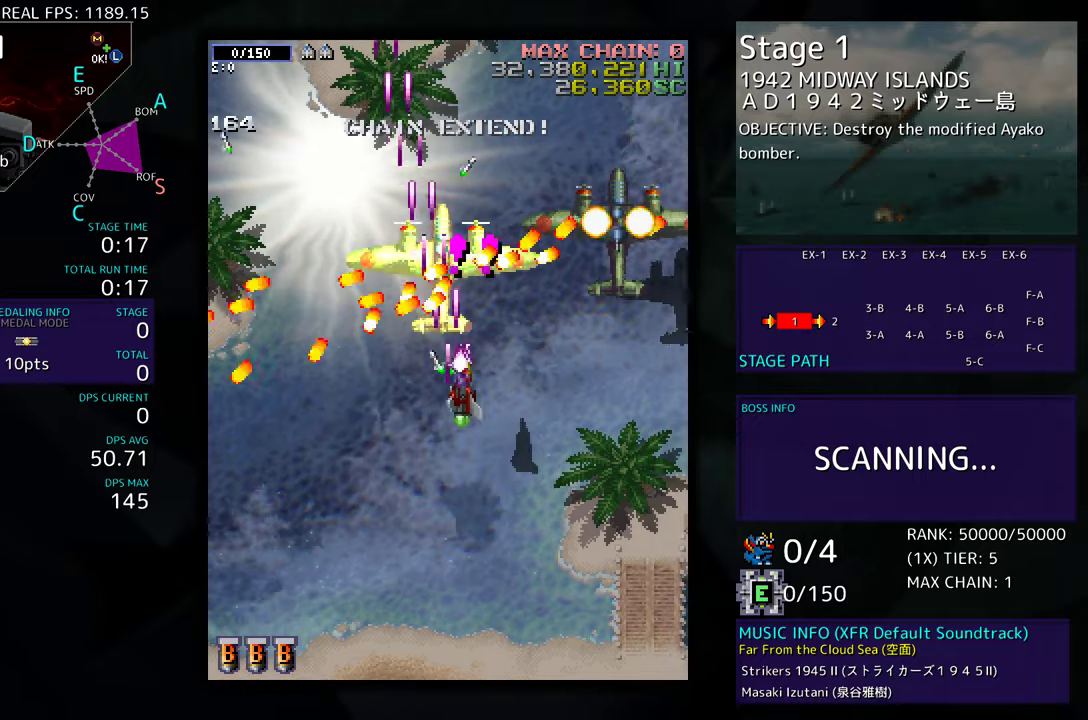
{"buttons": ["DPAD_RIGHT"], "events": []}
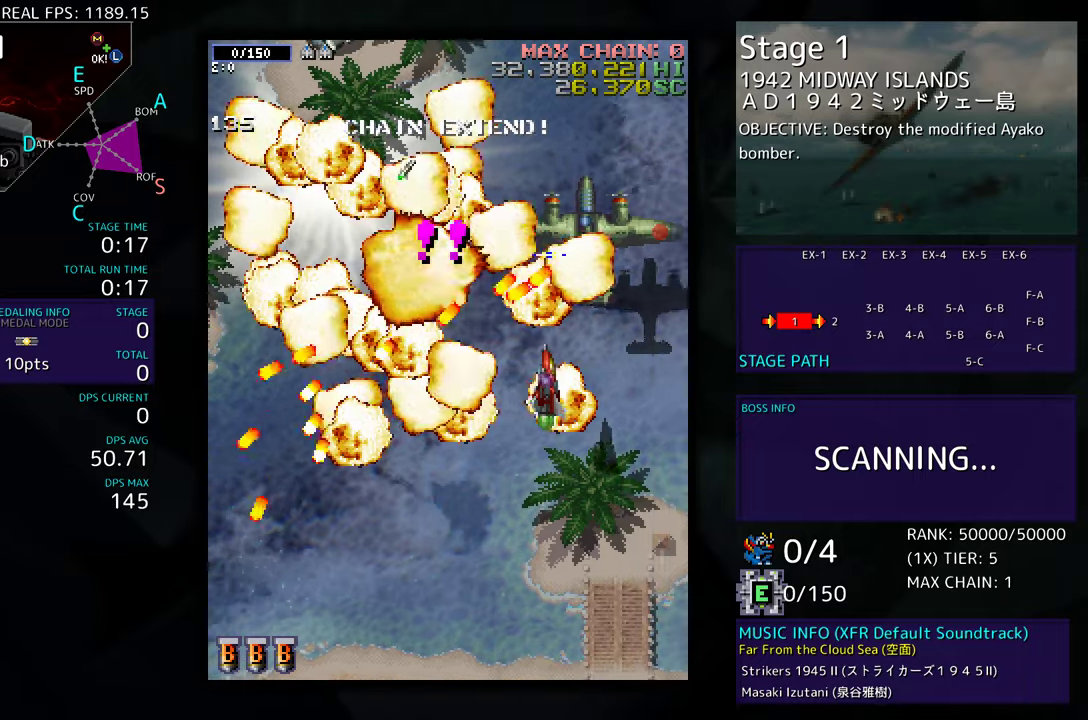
{"buttons": ["DPAD_DOWN", "DPAD_RIGHT"], "events": [[233, "DPAD_UP", "down"], [433, "DPAD_UP", "up"], [483, "DPAD_DOWN", "down"]]}
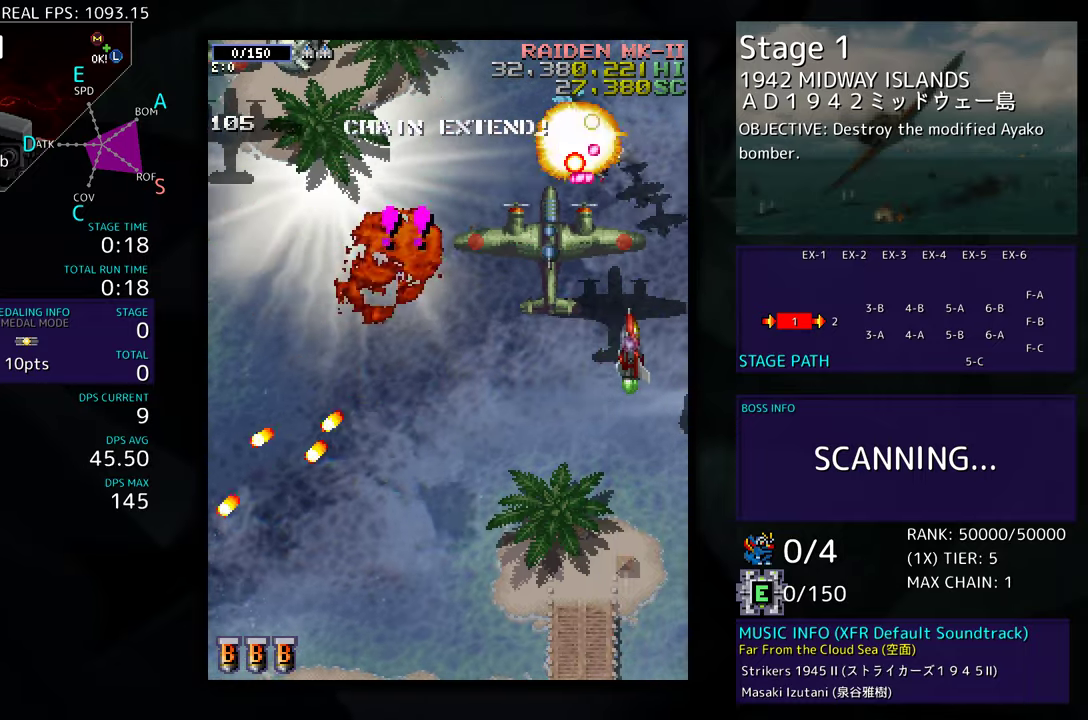
{"buttons": ["DPAD_LEFT"], "events": [[33, "DPAD_RIGHT", "up"], [67, "DPAD_LEFT", "down"], [233, "DPAD_DOWN", "up"]]}
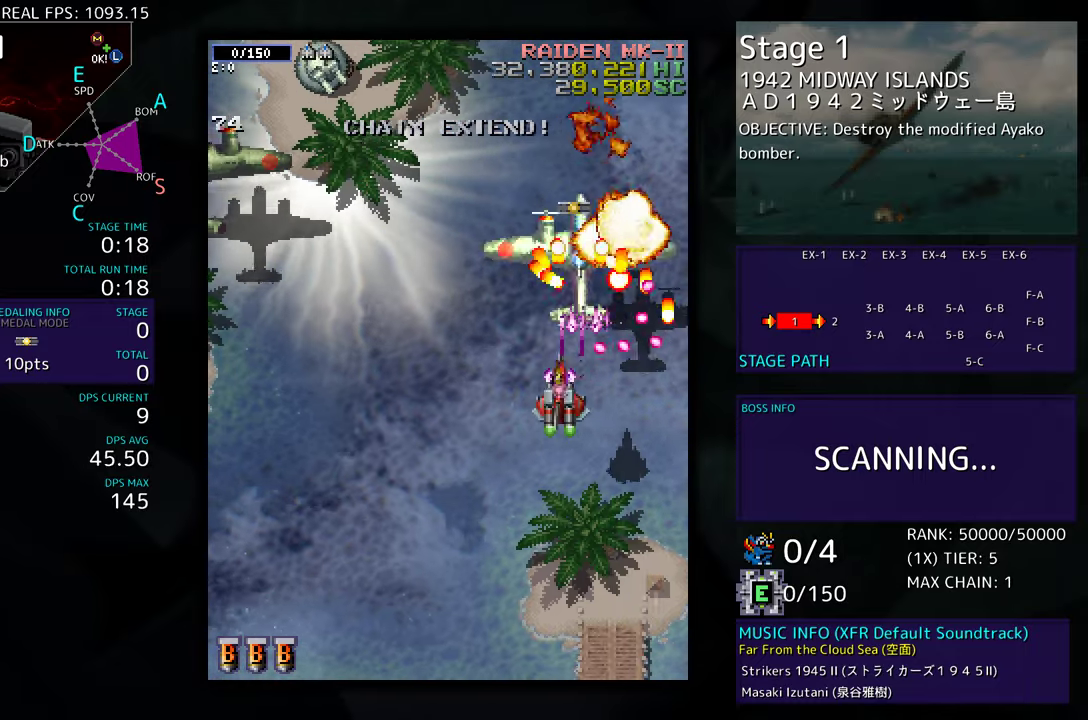
{"buttons": ["DPAD_UP", "DPAD_LEFT"], "events": [[100, "DPAD_UP", "down"]]}
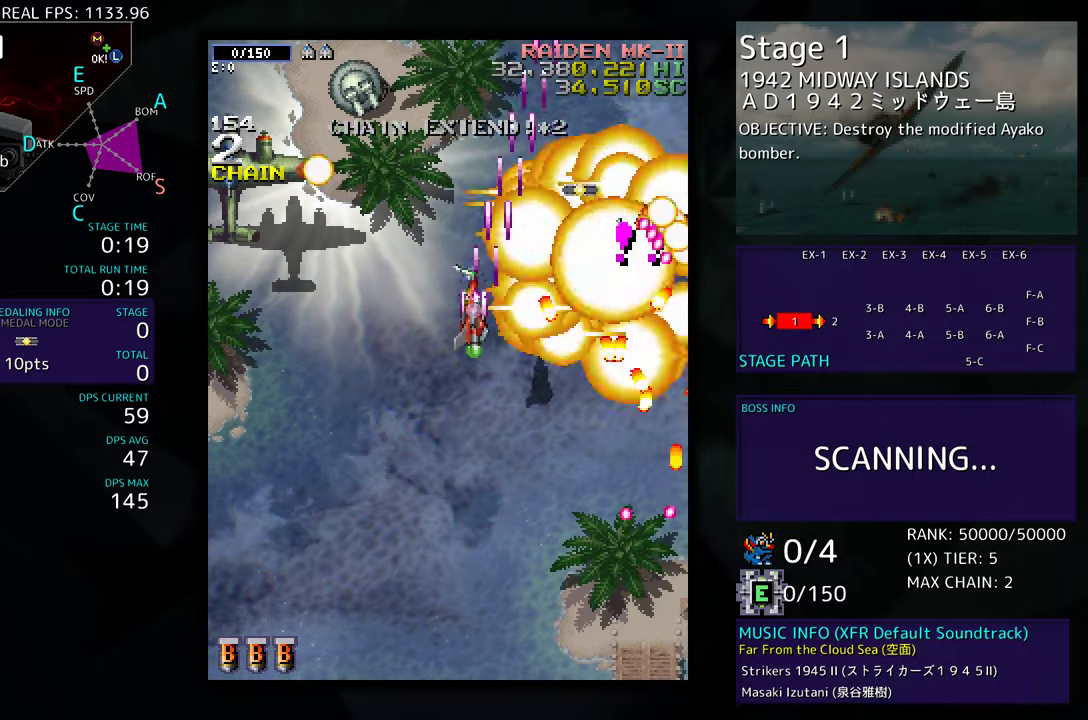
{"buttons": ["DPAD_UP", "DPAD_LEFT"], "events": [[17, "DPAD_LEFT", "up"], [117, "DPAD_RIGHT", "down"], [333, "DPAD_RIGHT", "up"], [467, "DPAD_LEFT", "down"]]}
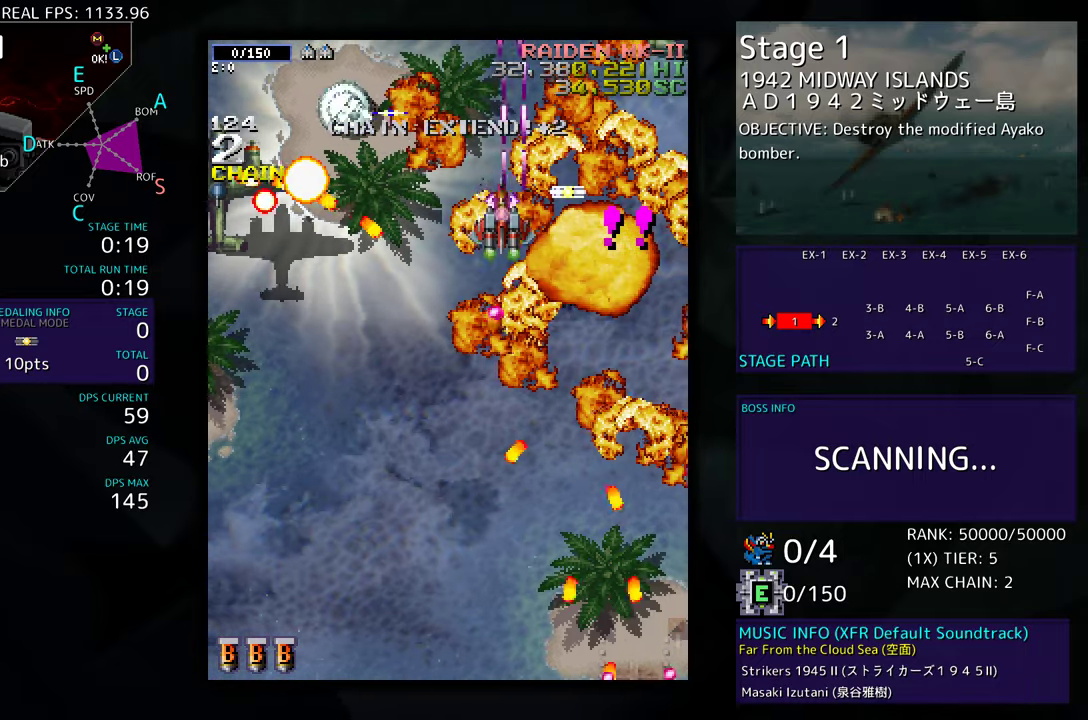
{"buttons": ["DPAD_RIGHT"], "events": [[67, "DPAD_UP", "up"], [133, "DPAD_LEFT", "up"], [283, "DPAD_RIGHT", "down"], [367, "DPAD_DOWN", "down"], [417, "DPAD_DOWN", "up"]]}
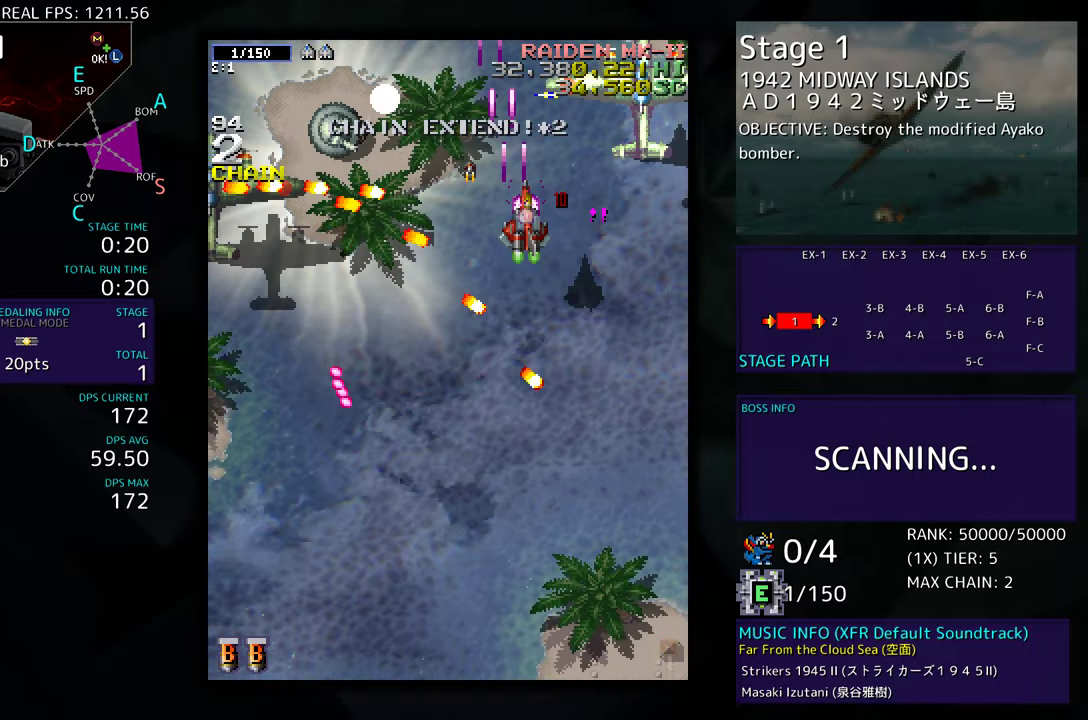
{"buttons": ["DPAD_DOWN", "DPAD_LEFT"]}
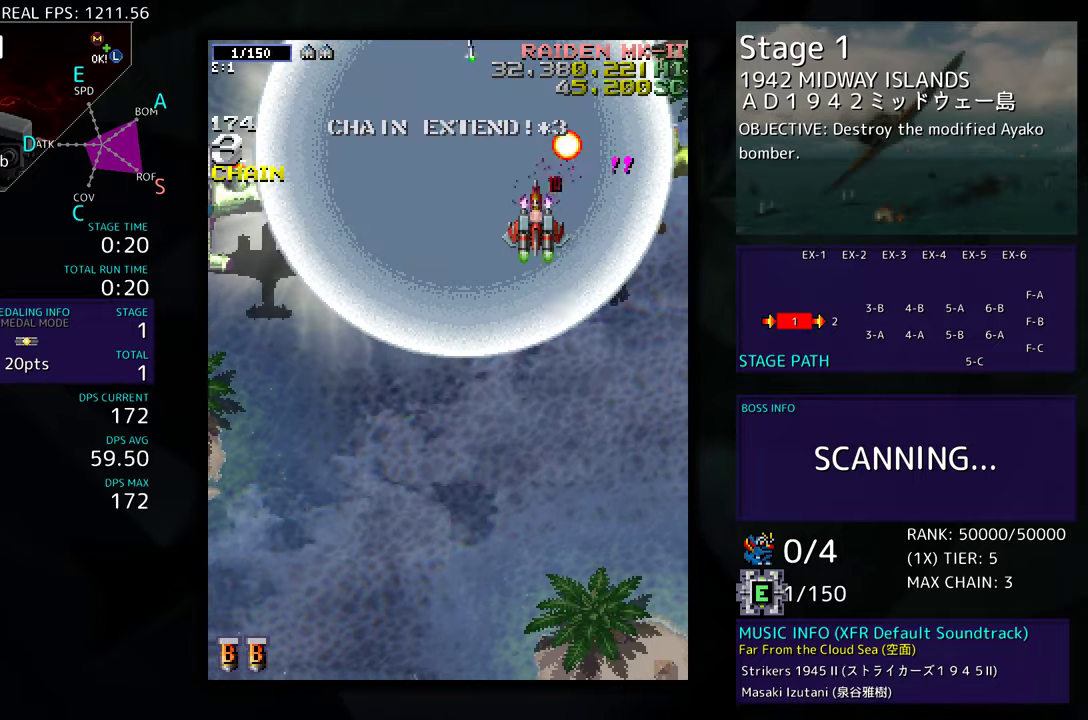
{"buttons": [], "events": [[117, "DPAD_DOWN", "up"], [167, "DPAD_LEFT", "up"], [350, "DPAD_LEFT", "down"], [483, "DPAD_LEFT", "up"]]}
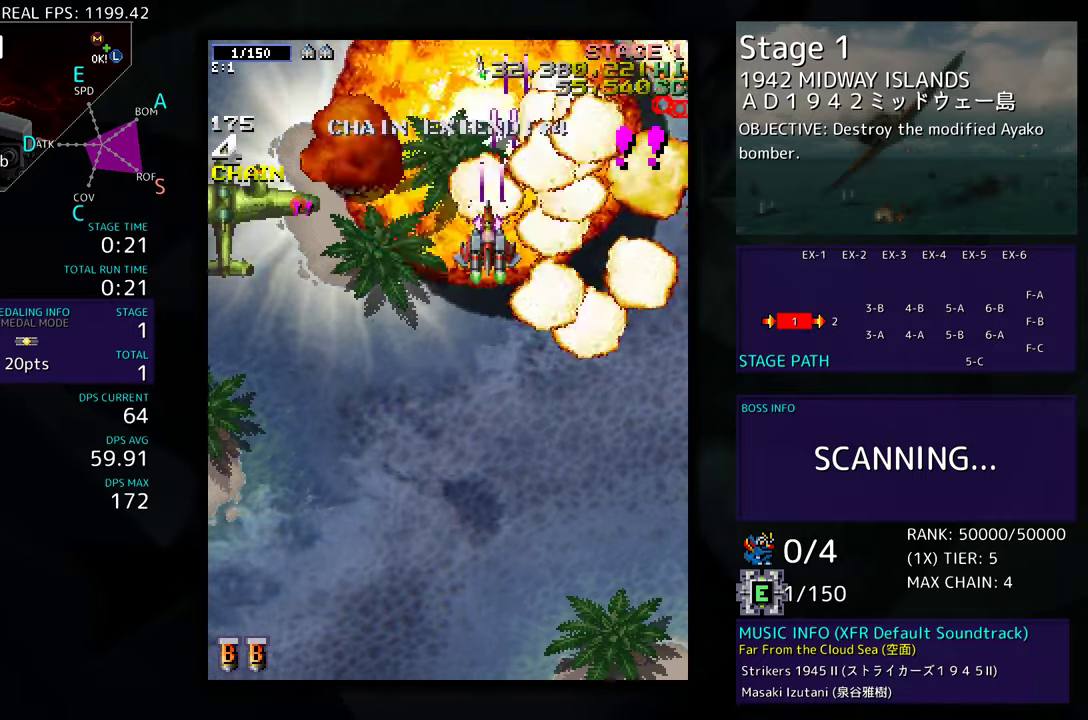
{"buttons": ["DPAD_UP", "DPAD_LEFT"], "events": [[50, "DPAD_DOWN", "down"], [50, "DPAD_LEFT", "down"], [117, "DPAD_DOWN", "up"], [133, "DPAD_LEFT", "up"], [233, "DPAD_DOWN", "down"], [233, "DPAD_LEFT", "down"], [367, "DPAD_DOWN", "up"], [367, "DPAD_LEFT", "up"], [417, "DPAD_LEFT", "down"], [433, "DPAD_UP", "down"]]}
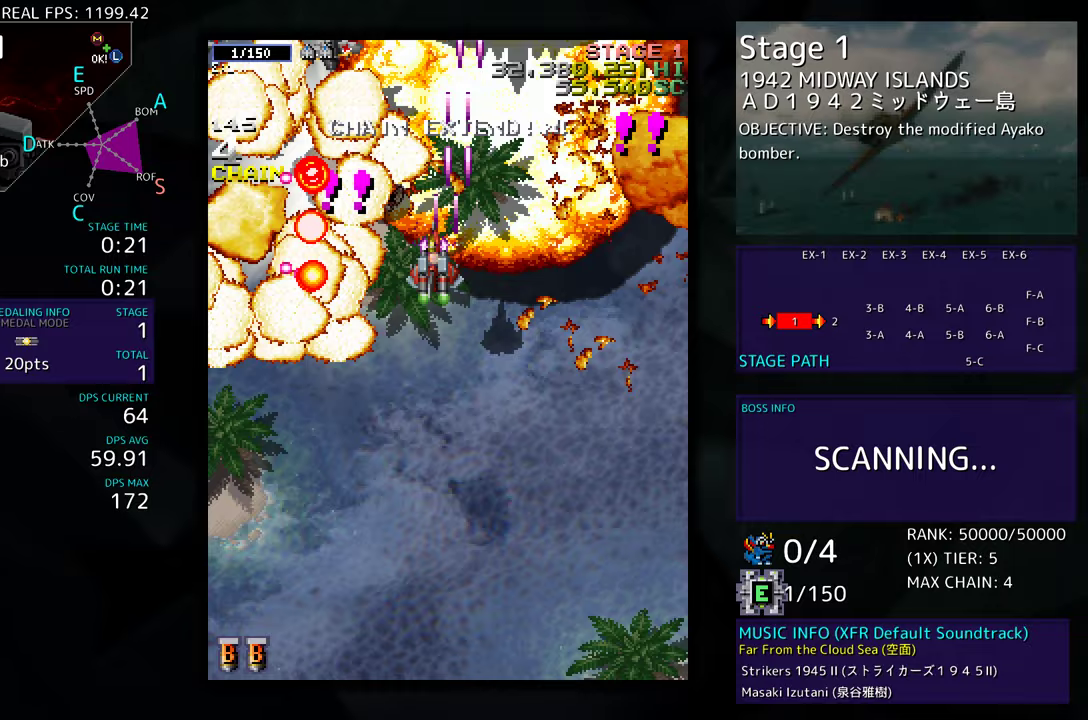
{"buttons": ["DPAD_DOWN", "DPAD_RIGHT"], "events": [[233, "DPAD_LEFT", "up"], [283, "DPAD_RIGHT", "down"], [383, "DPAD_UP", "up"], [400, "DPAD_DOWN", "down"]]}
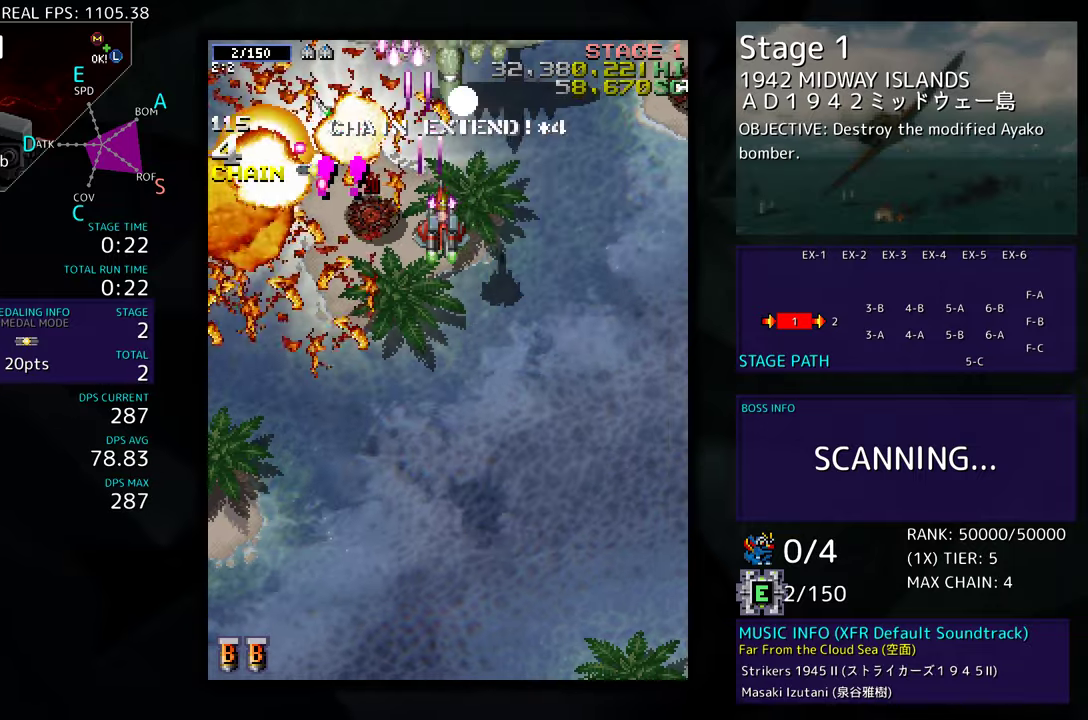
{"buttons": ["DPAD_DOWN", "DPAD_RIGHT"], "events": [[17, "DPAD_DOWN", "up"], [50, "DPAD_UP", "down"], [117, "DPAD_RIGHT", "up"], [117, "DPAD_UP", "up"], [200, "DPAD_DOWN", "down"], [217, "DPAD_RIGHT", "down"], [317, "DPAD_DOWN", "up"], [367, "DPAD_DOWN", "down"], [417, "DPAD_RIGHT", "up"], [450, "DPAD_RIGHT", "down"]]}
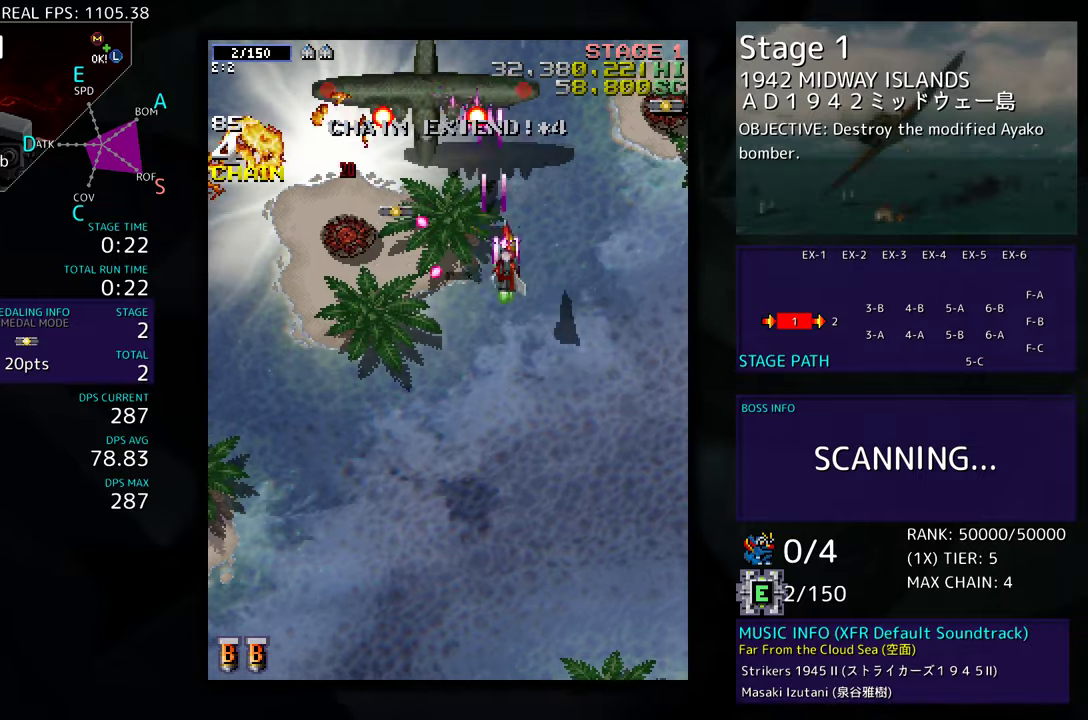
{"buttons": ["DPAD_DOWN"], "events": [[17, "DPAD_DOWN", "up"], [33, "DPAD_RIGHT", "up"], [33, "DPAD_UP", "down"], [133, "DPAD_LEFT", "down"], [133, "DPAD_UP", "up"], [150, "DPAD_DOWN", "down"], [383, "DPAD_LEFT", "up"]]}
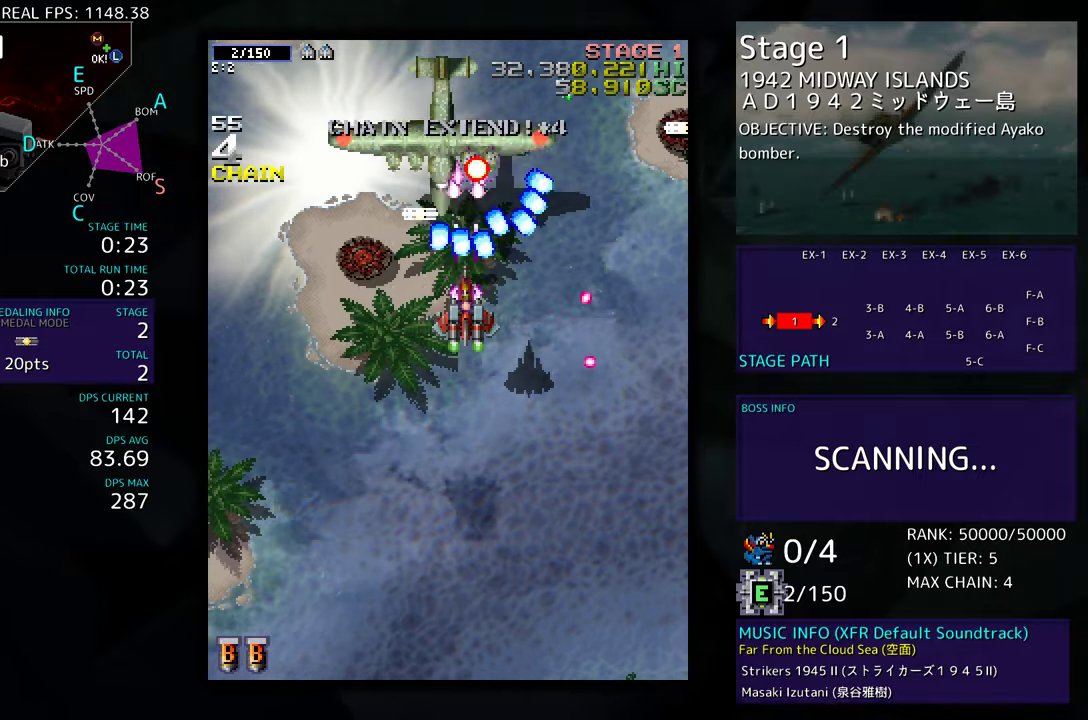
{"buttons": ["DPAD_DOWN"], "events": []}
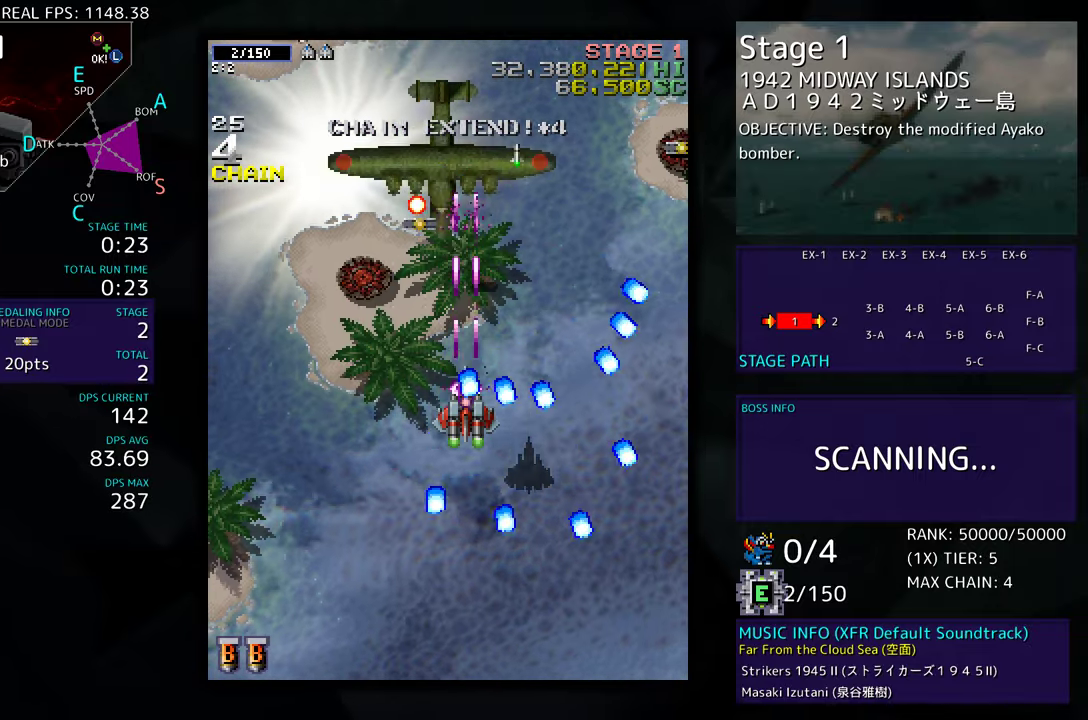
{"buttons": ["DPAD_DOWN", "DPAD_RIGHT"], "events": [[50, "DPAD_LEFT", "down"], [100, "DPAD_DOWN", "up"], [150, "DPAD_UP", "down"], [300, "DPAD_LEFT", "up"], [433, "DPAD_RIGHT", "down"], [467, "DPAD_UP", "up"], [483, "DPAD_DOWN", "down"]]}
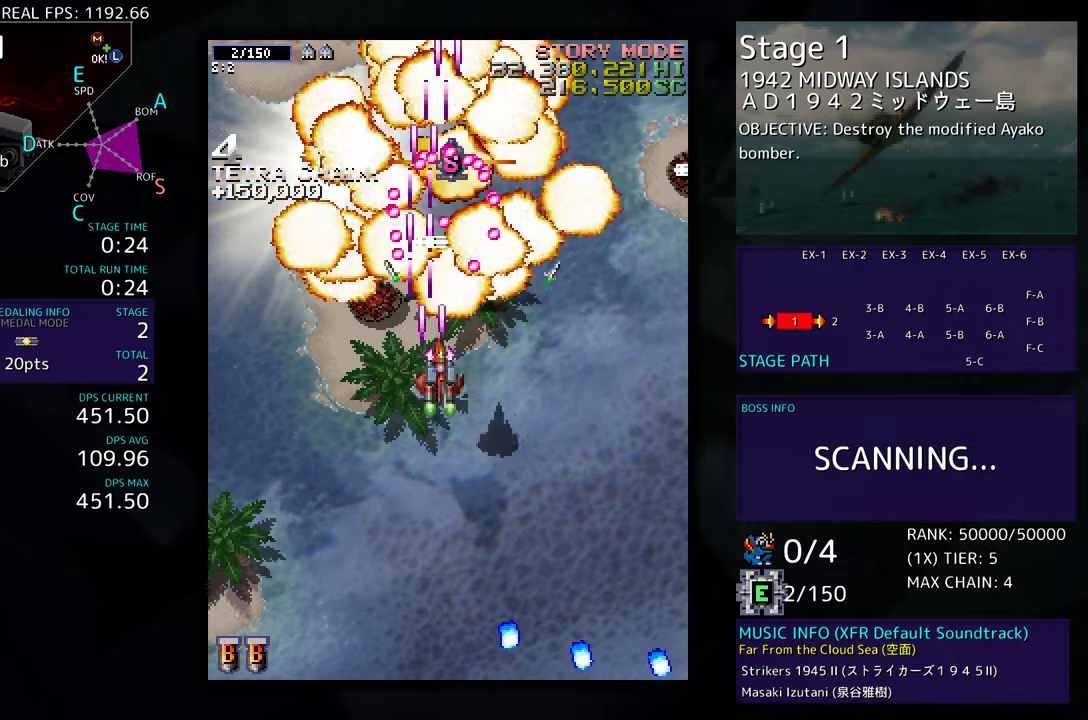
{"buttons": ["DPAD_UP", "DPAD_LEFT"], "events": [[117, "DPAD_DOWN", "up"], [183, "DPAD_UP", "down"], [350, "DPAD_RIGHT", "up"], [433, "DPAD_LEFT", "down"]]}
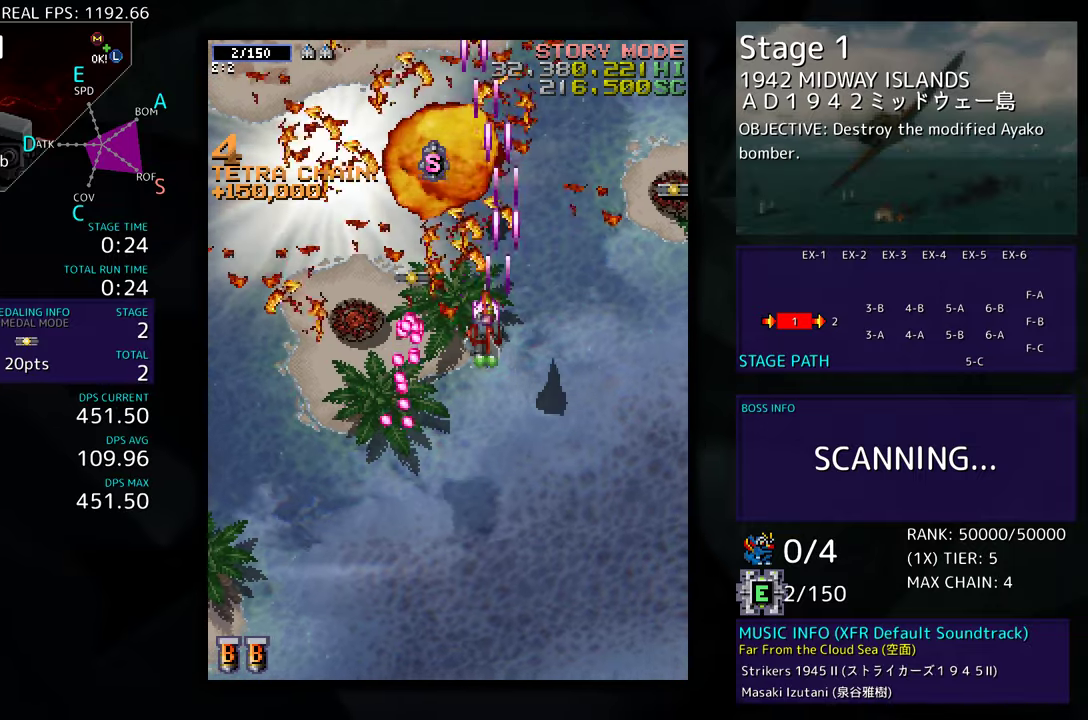
{"buttons": ["DPAD_LEFT"], "events": [[100, "DPAD_LEFT", "up"], [117, "DPAD_RIGHT", "down"], [200, "DPAD_UP", "up"], [483, "DPAD_RIGHT", "up"], [483, "DPAD_UP", "down"], [500, "DPAD_LEFT", "down"], [500, "DPAD_UP", "up"]]}
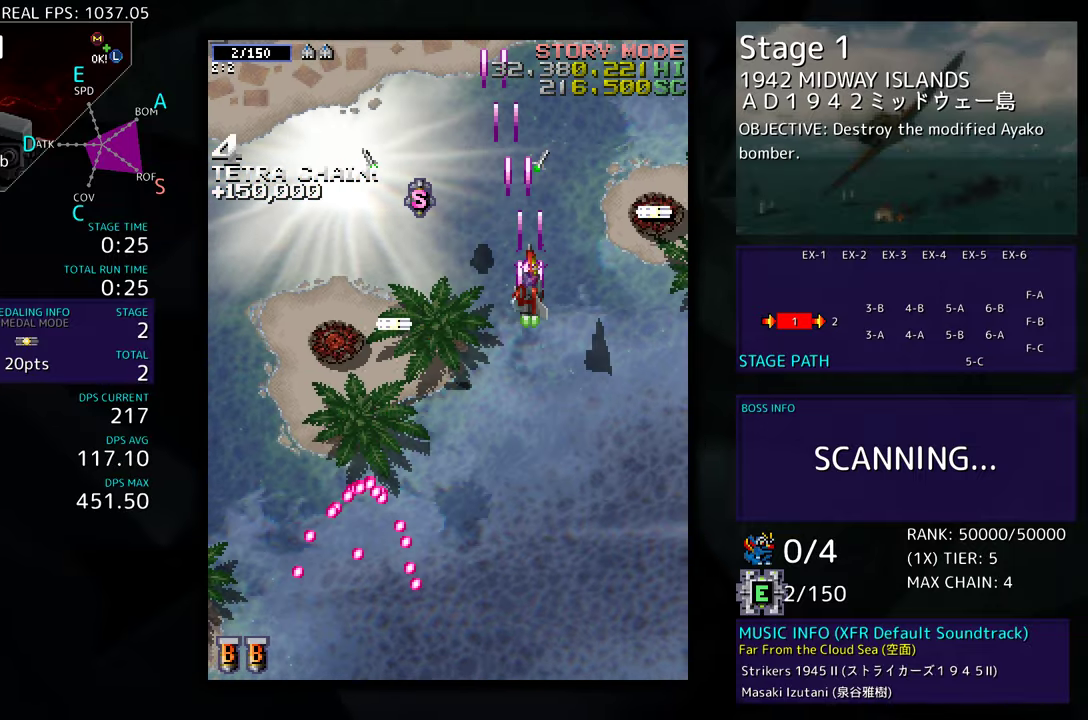
{"buttons": ["DPAD_LEFT"], "events": [[83, "DPAD_DOWN", "down"], [500, "DPAD_DOWN", "up"]]}
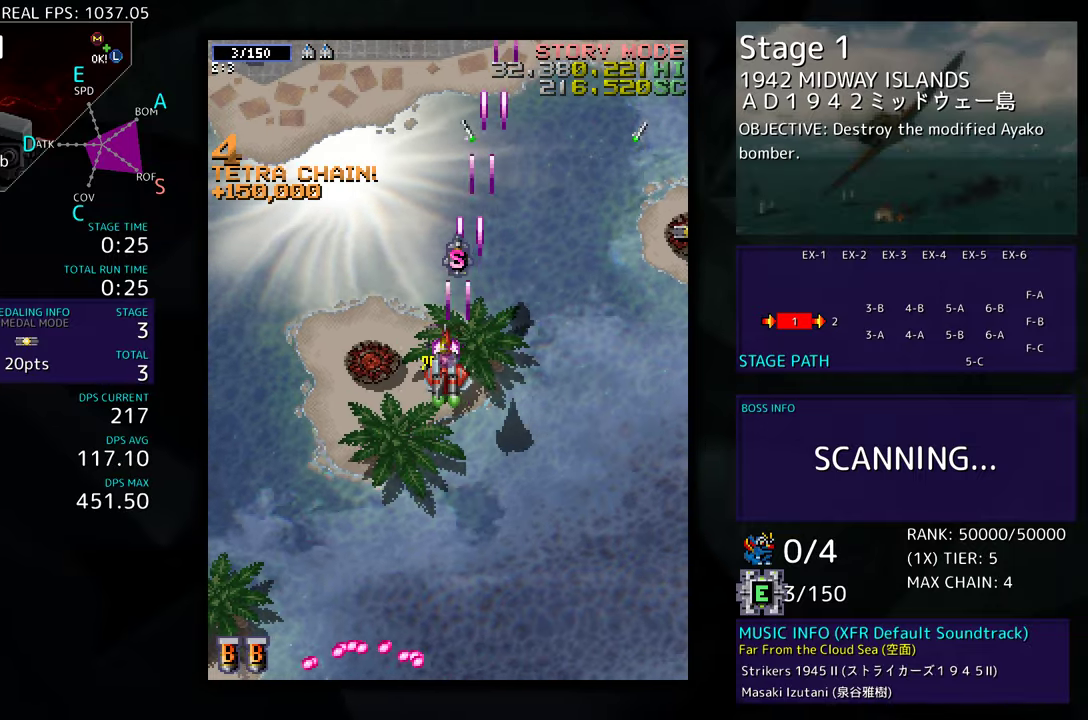
{"buttons": ["DPAD_RIGHT"], "events": [[67, "DPAD_UP", "down"], [100, "DPAD_LEFT", "up"], [167, "DPAD_RIGHT", "down"], [383, "DPAD_UP", "up"]]}
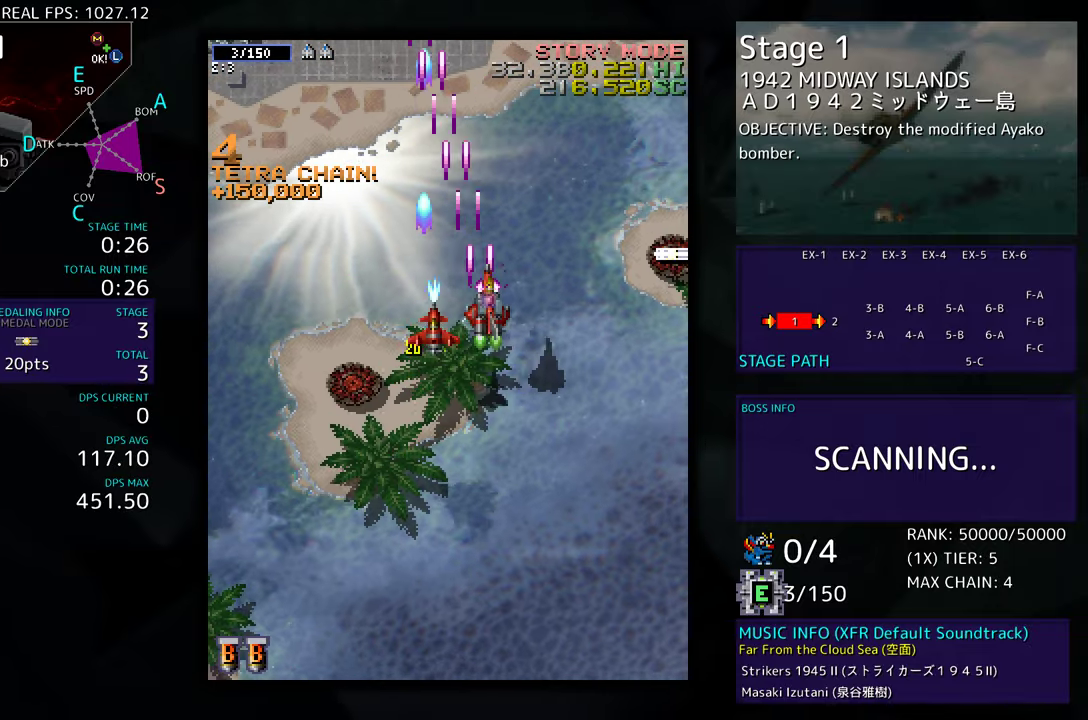
{"buttons": ["DPAD_RIGHT"], "events": []}
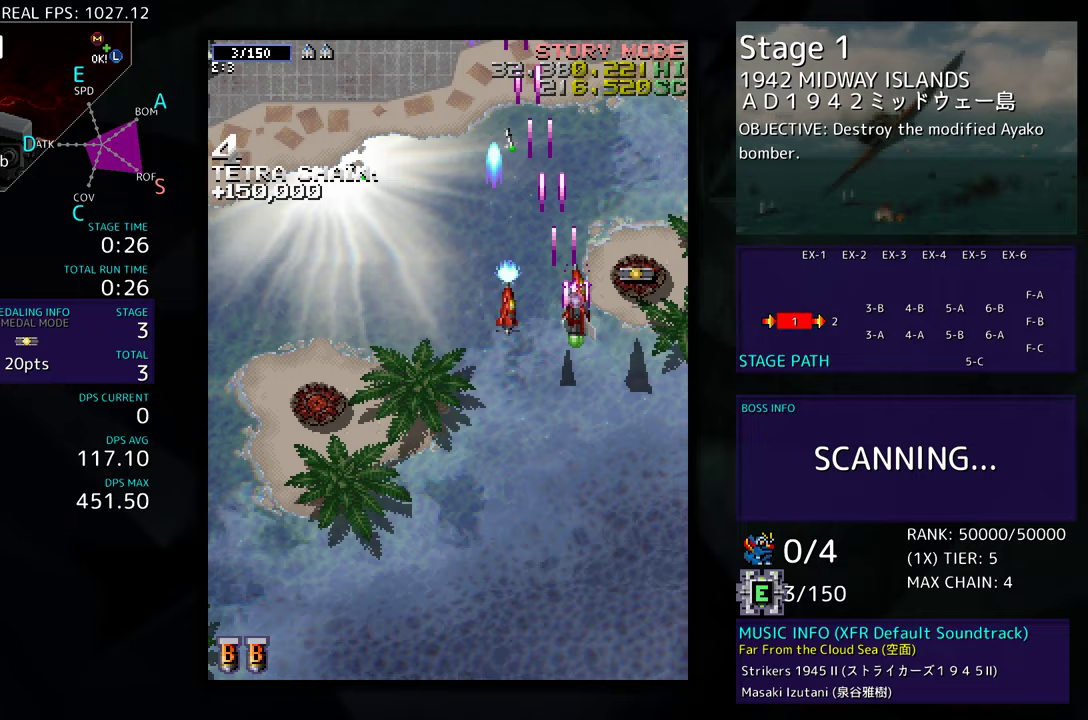
{"buttons": [], "events": [[317, "DPAD_RIGHT", "up"]]}
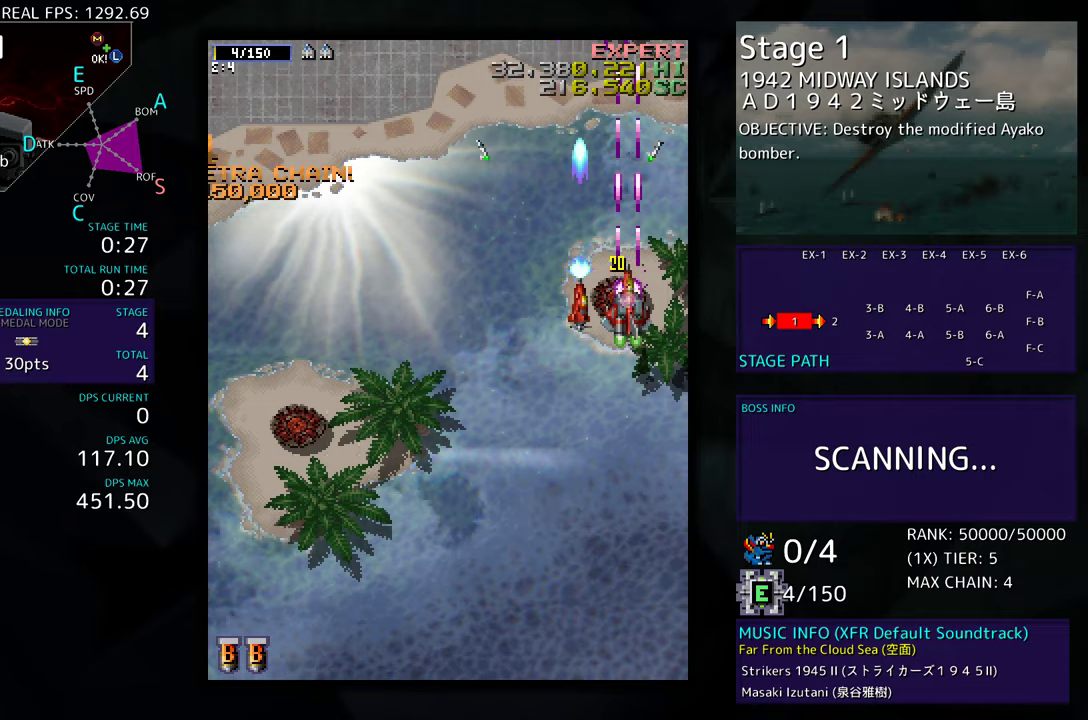
{"buttons": ["DPAD_DOWN"], "events": [[483, "DPAD_DOWN", "down"]]}
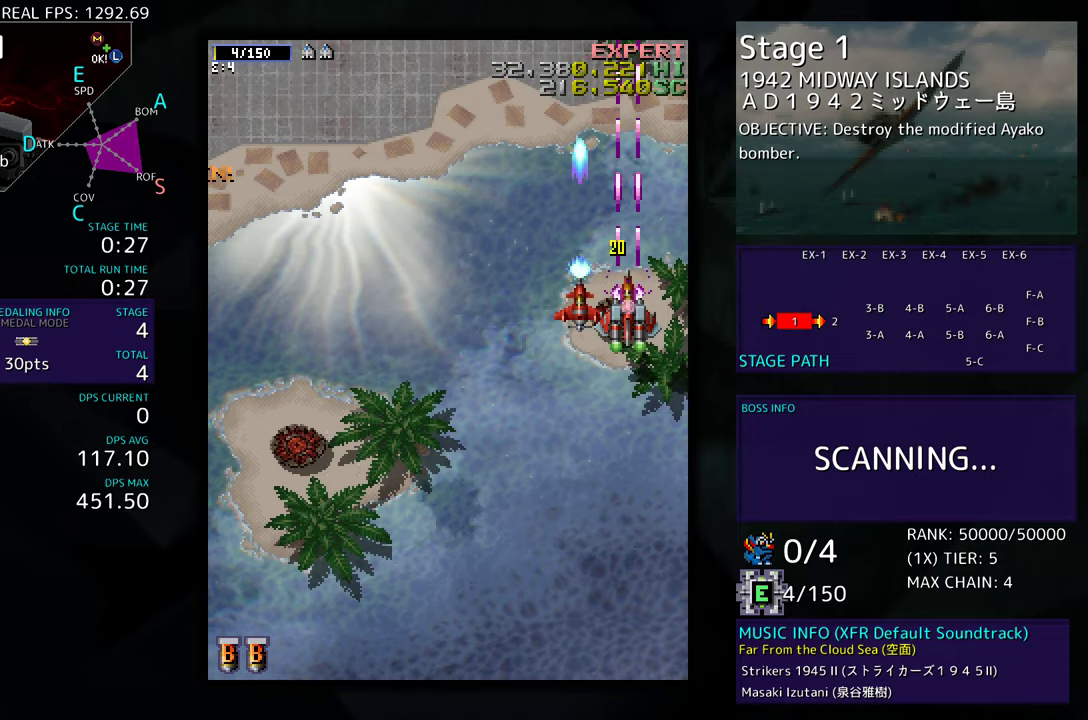
{"buttons": ["DPAD_DOWN"], "events": [[33, "DPAD_DOWN", "up"], [183, "DPAD_DOWN", "down"], [267, "DPAD_DOWN", "up"], [450, "DPAD_DOWN", "down"]]}
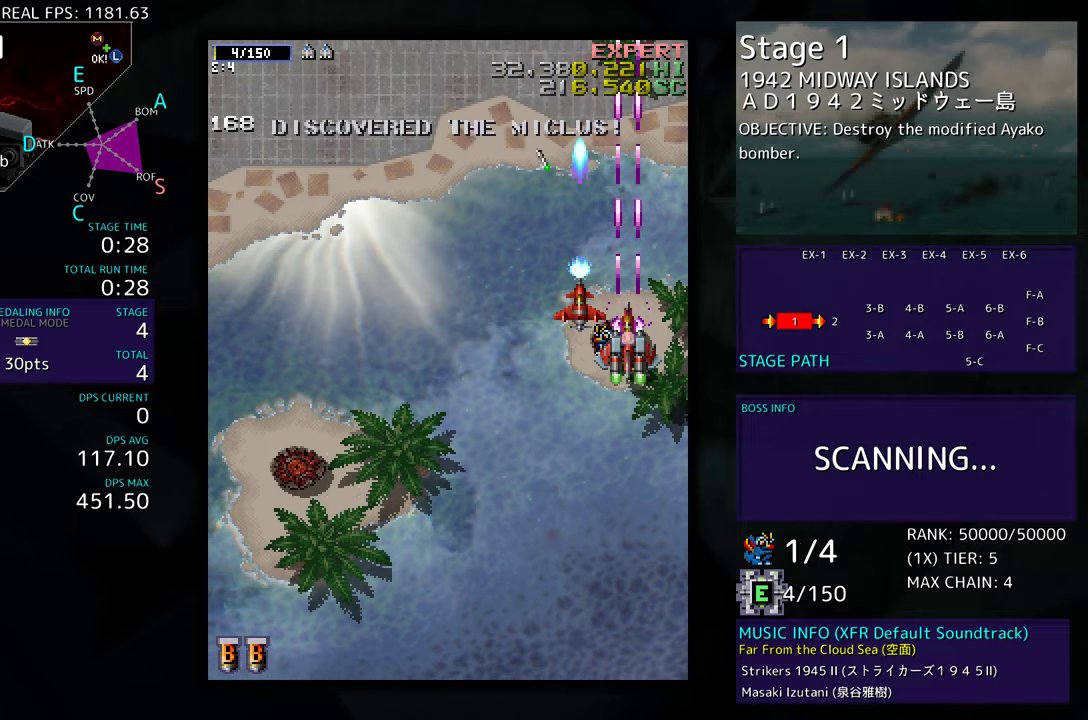
{"buttons": [], "events": [[50, "DPAD_DOWN", "up"], [117, "DPAD_LEFT", "down"], [250, "DPAD_LEFT", "up"], [433, "DPAD_DOWN", "down"], [500, "DPAD_DOWN", "up"]]}
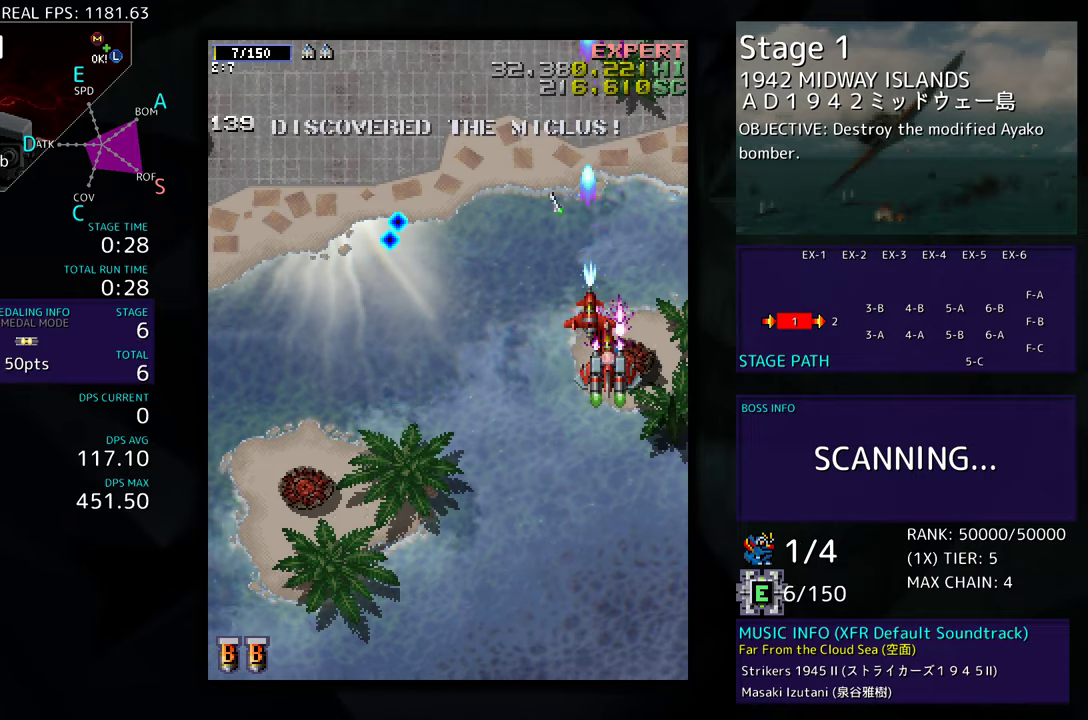
{"buttons": [], "events": [[83, "DPAD_DOWN", "down"], [167, "DPAD_DOWN", "up"], [233, "DPAD_DOWN", "down"], [250, "DPAD_LEFT", "down"], [300, "DPAD_DOWN", "up"], [300, "DPAD_LEFT", "up"]]}
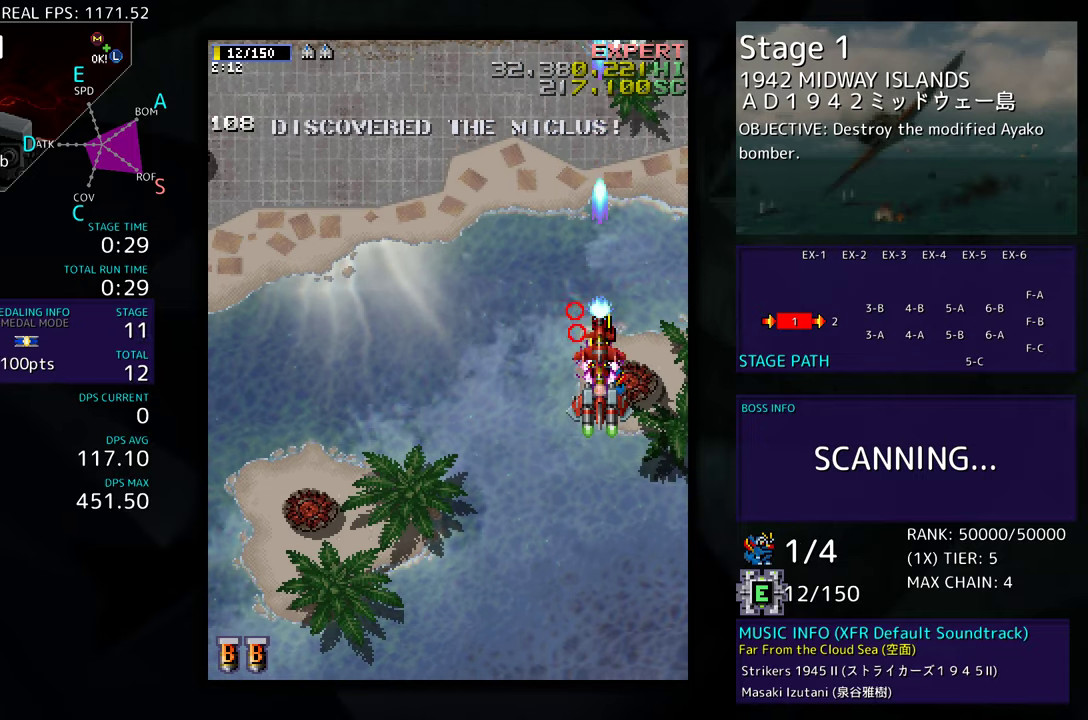
{"buttons": ["DPAD_LEFT"], "events": [[267, "DPAD_DOWN", "down"], [300, "DPAD_LEFT", "down"], [383, "DPAD_DOWN", "up"]]}
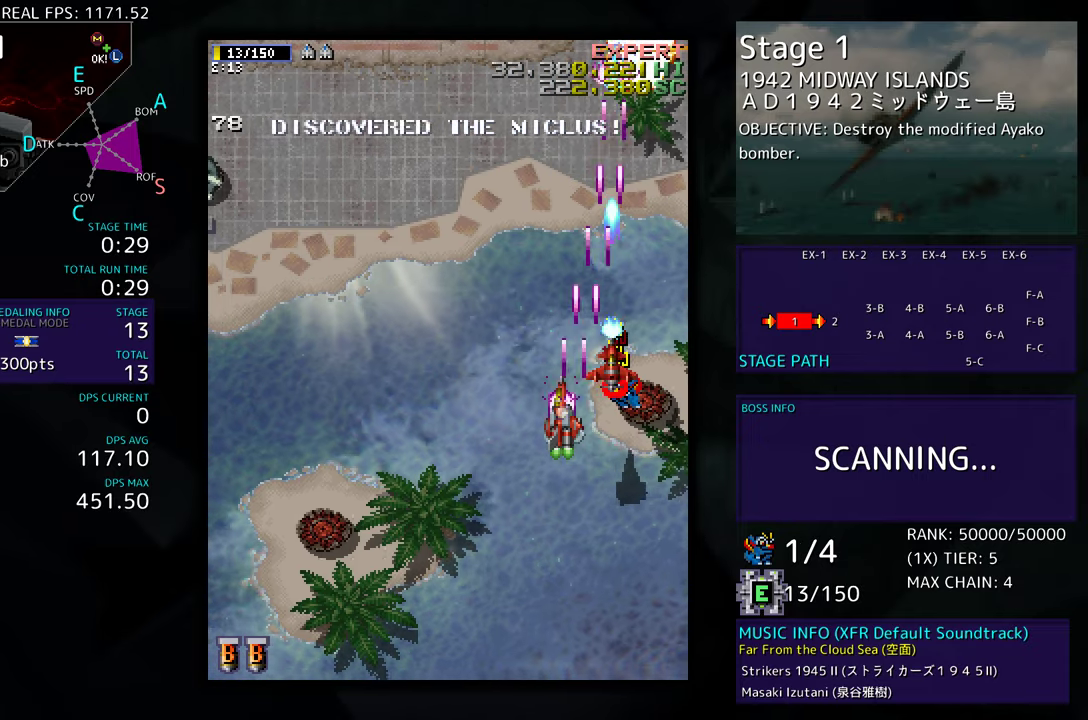
{"buttons": ["DPAD_LEFT"], "events": []}
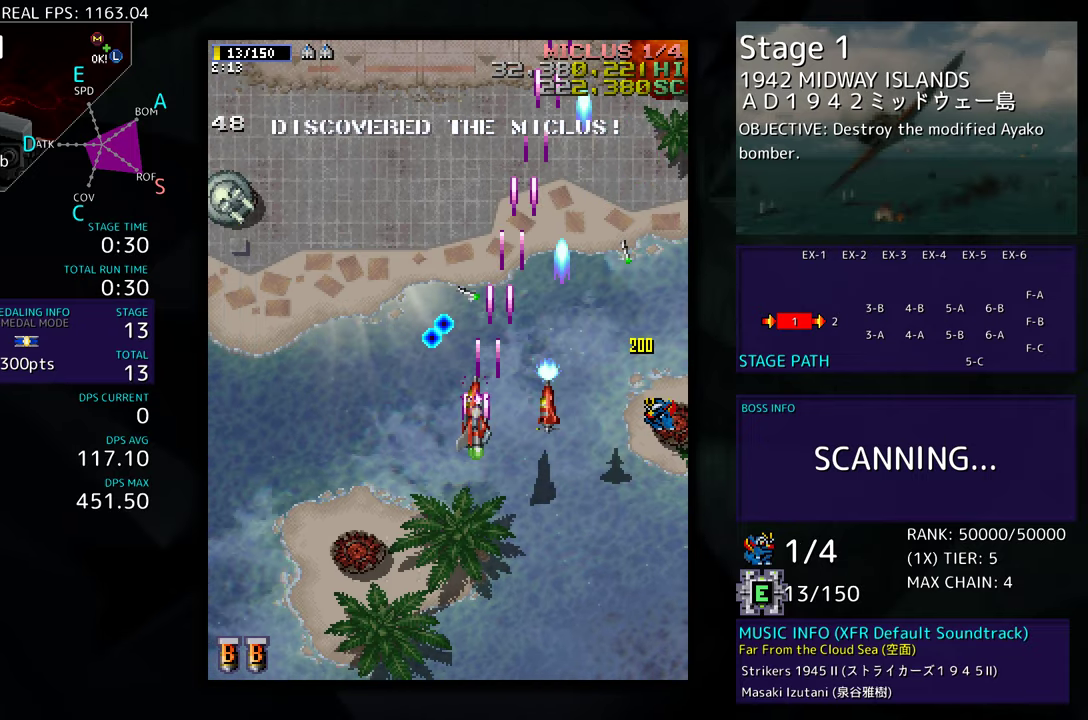
{"buttons": ["DPAD_LEFT"], "events": []}
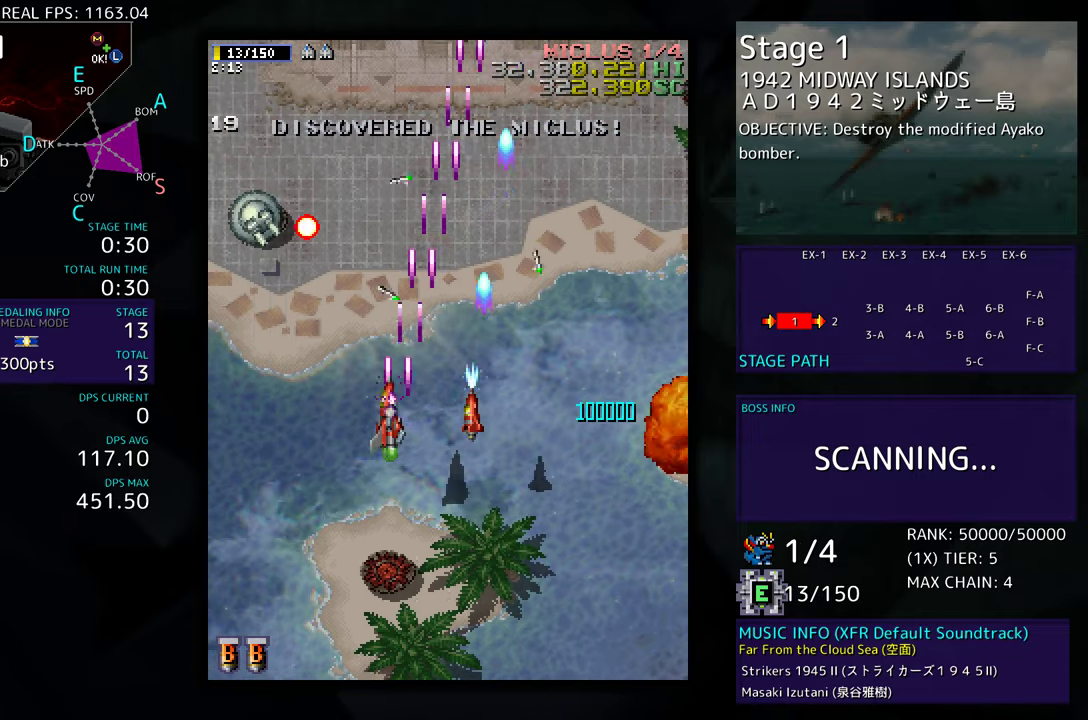
{"buttons": ["DPAD_UP", "DPAD_LEFT"], "events": [[33, "DPAD_UP", "down"]]}